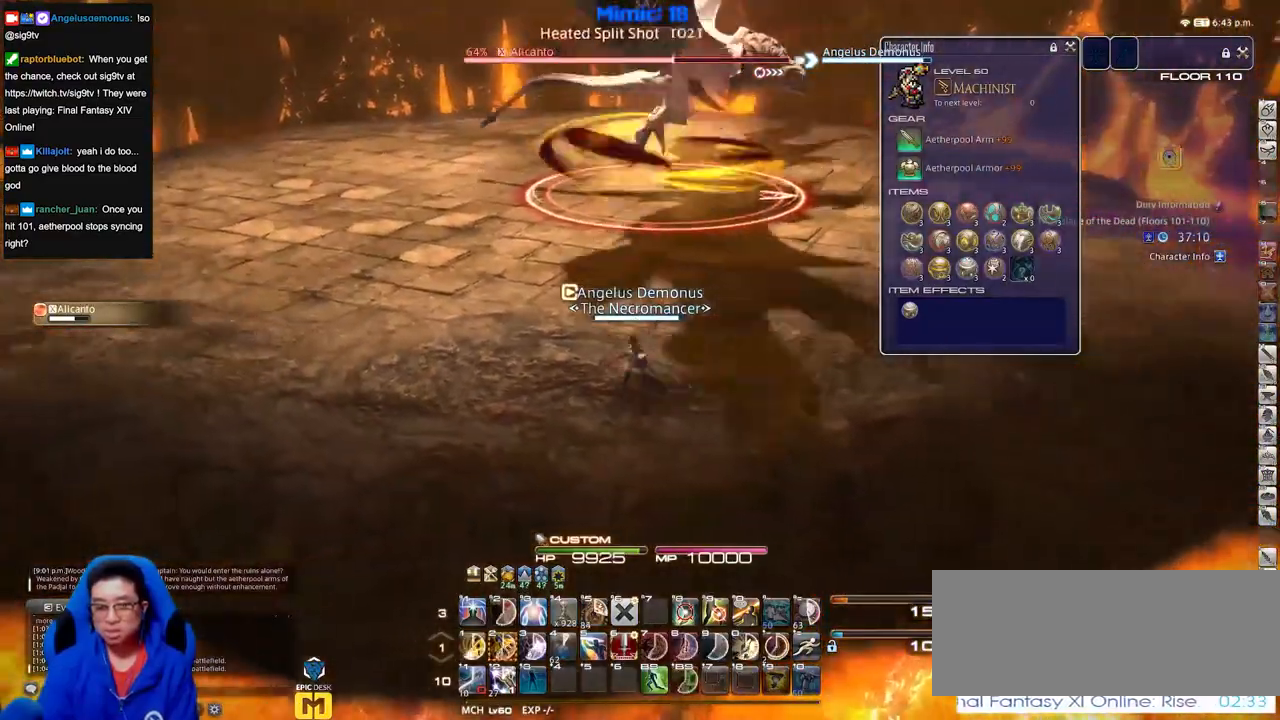
Gameplay with keyboard; each line is a JSON object with the keys held at the frame after it. "events" lists presses ("down") and releases ("up") of "a", "alt", "b", "c", "caps_lock", "ctrl", "d", "down", "e", "escape", "f", "f1", "f10", "f11", "f12", "f2", "f3", "f4", "f5", "f6", "f7", "f8", "f9", "g", "h", "i", "j", "k", "l", "left", "m", "n", "o", "p", "q", "r", "right", "s", "shift", "space", "super", "t", "tab", "u", "up", "v", "w", "x", "y" and "z" between this image and that frame as [ms after this image, input, new state], when the widget could be followed in between. No other keys are recorded. Mouse input is not recorded.
{"keys": ["a", "p", "w"], "events": [[483, "p", "down"], [483, "w", "down"]]}
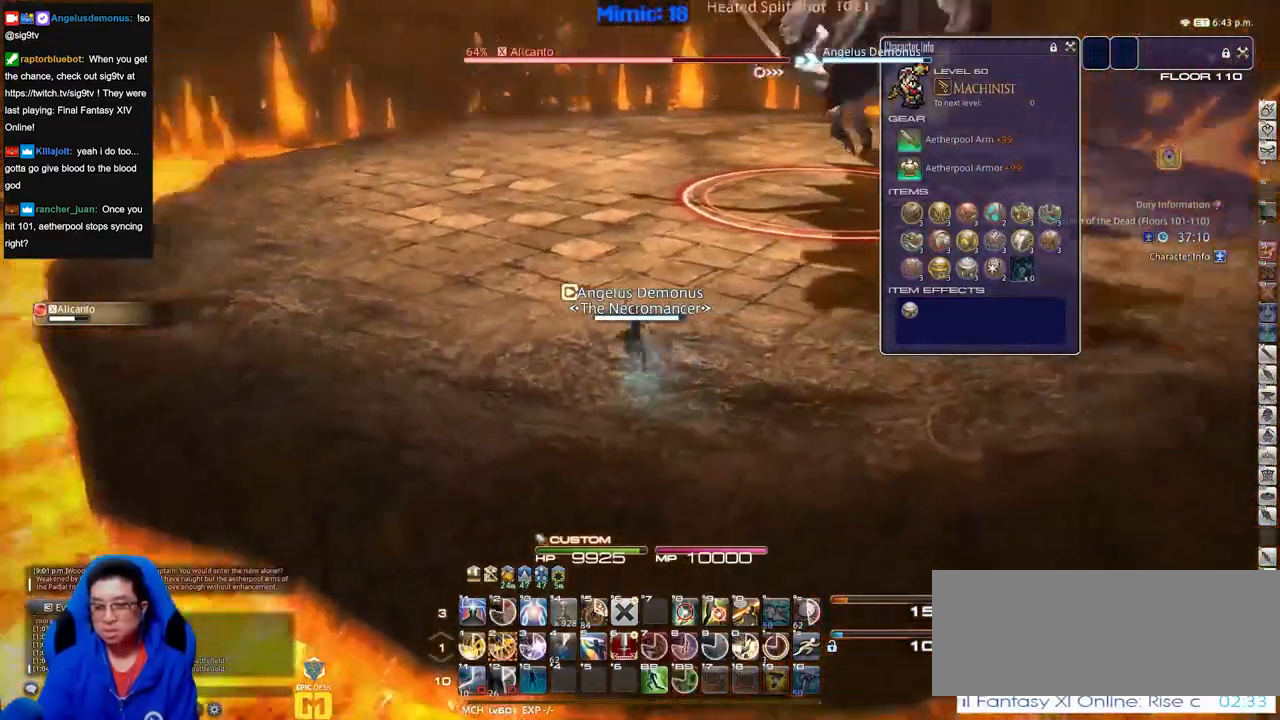
{"keys": ["w"], "events": [[134, "space", "down"], [167, "p", "up"], [267, "a", "up"], [267, "space", "up"]]}
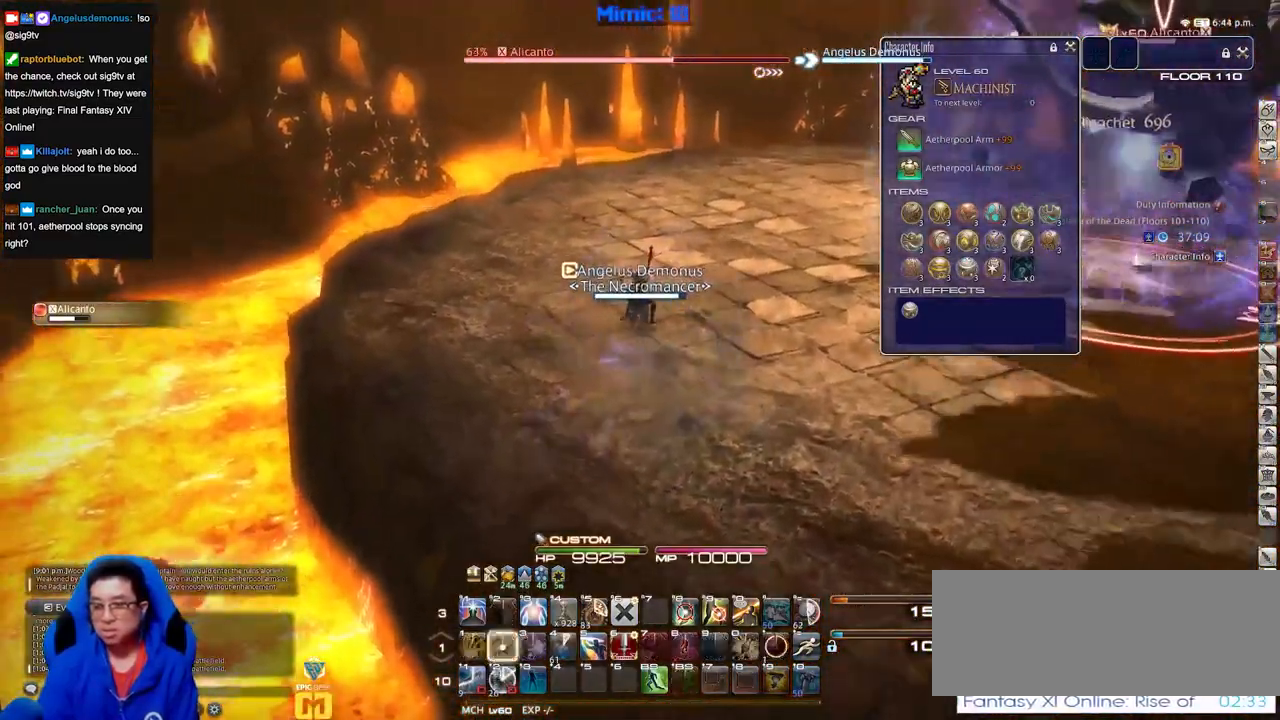
{"keys": ["a", "space", "w"], "events": [[383, "a", "down"], [467, "space", "down"]]}
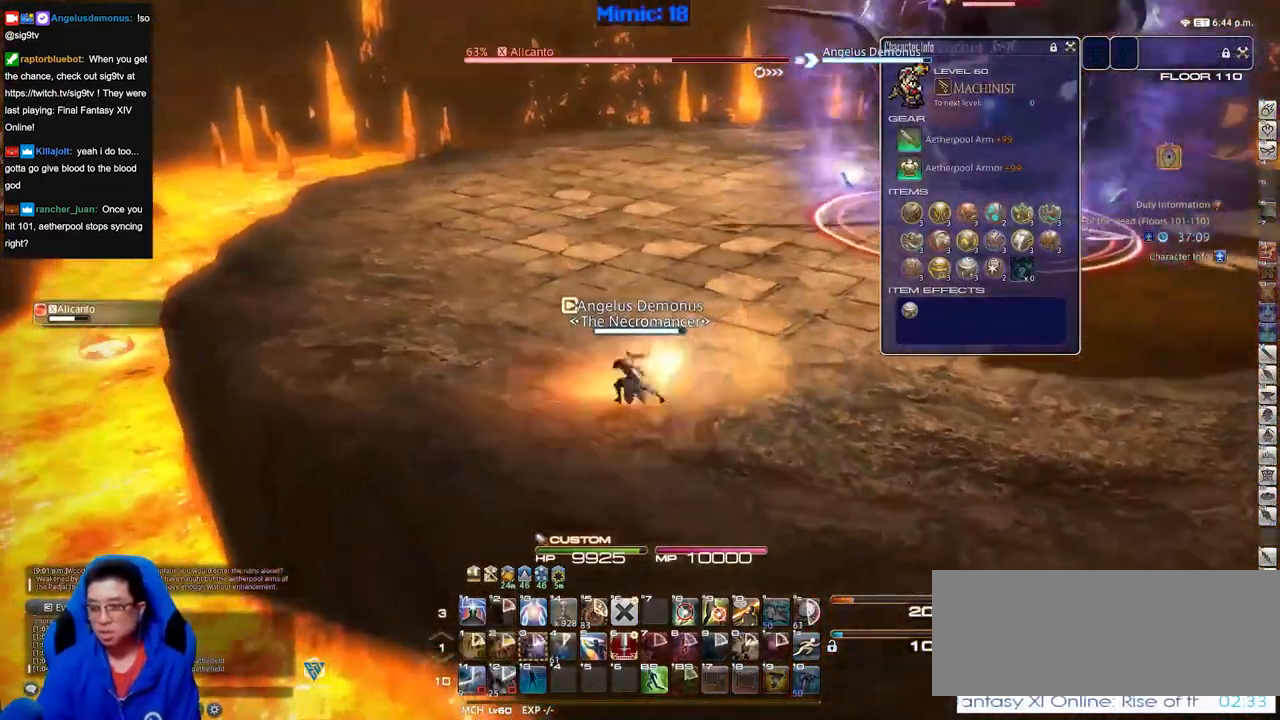
{"keys": ["a", "w"], "events": [[67, "space", "up"]]}
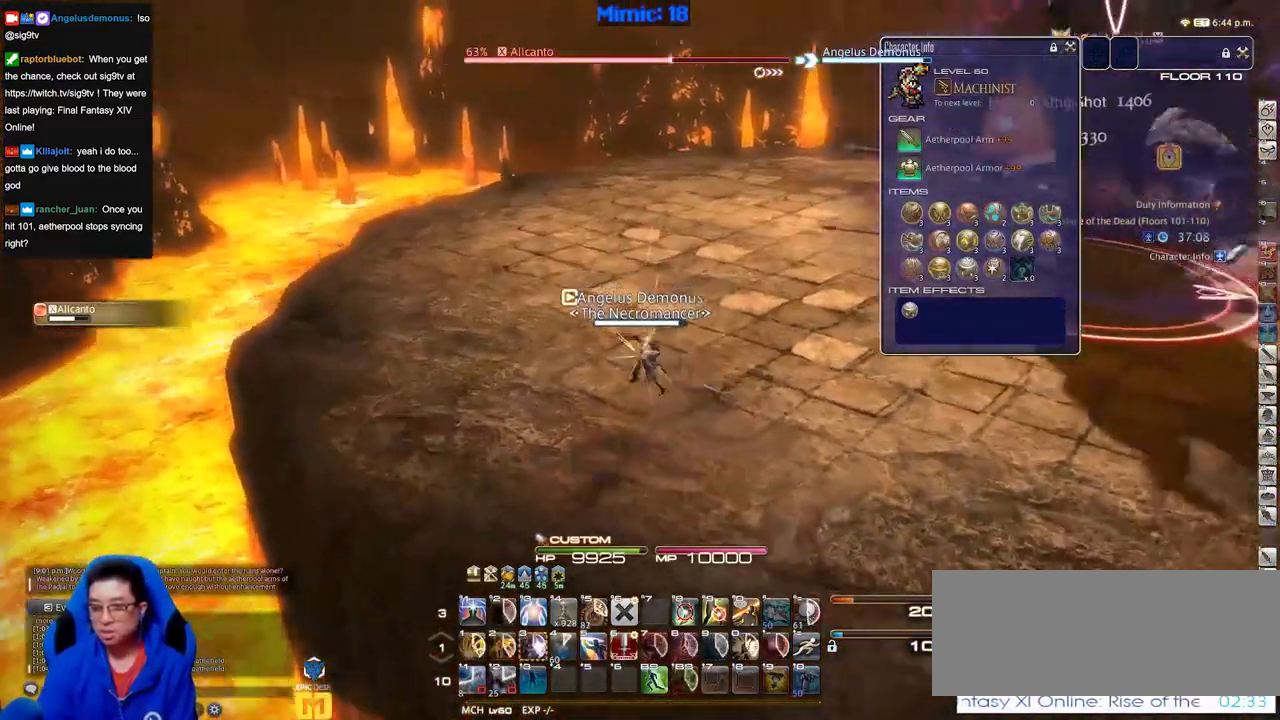
{"keys": ["a", "w"], "events": [[317, "space", "down"], [450, "space", "up"]]}
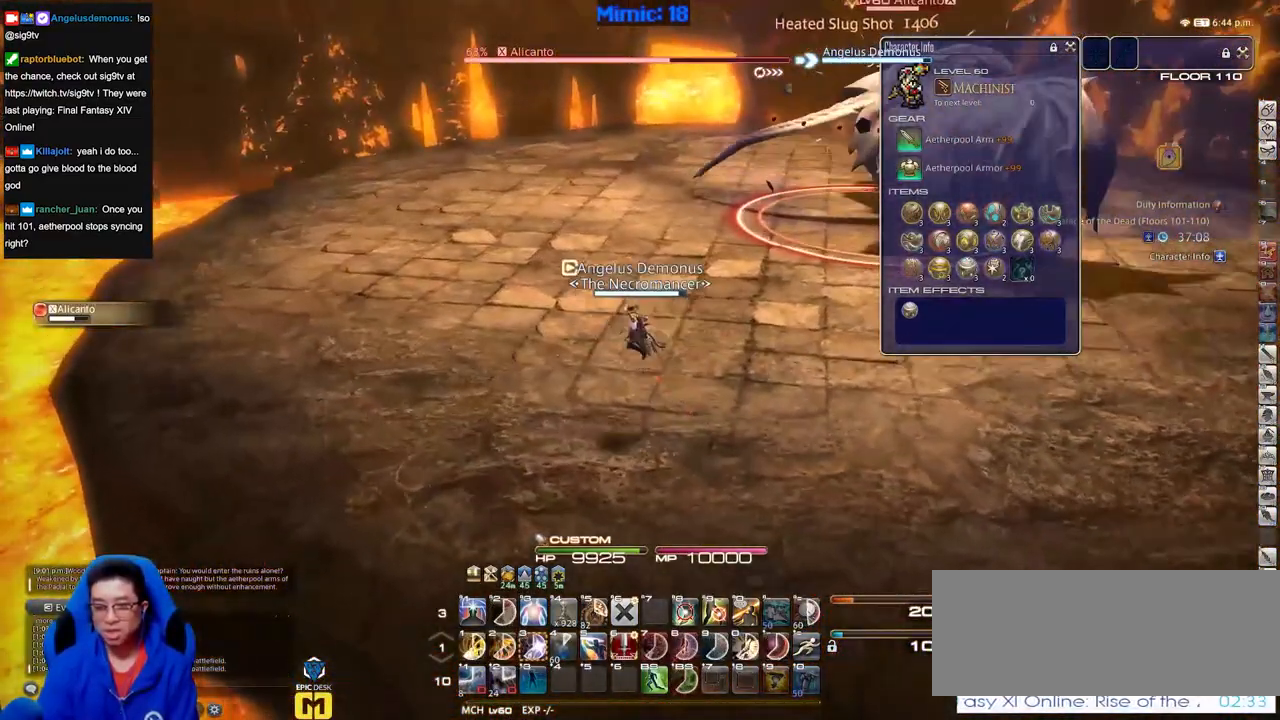
{"keys": ["w"], "events": [[150, "a", "up"]]}
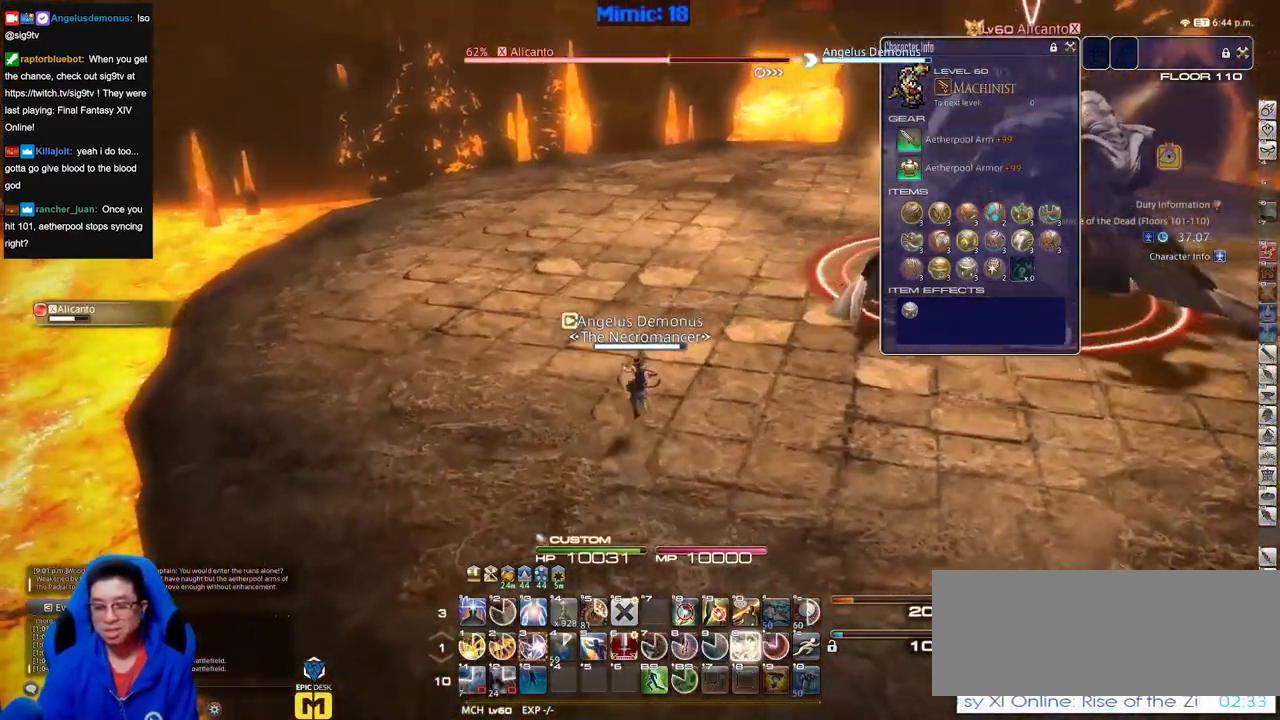
{"keys": ["w"], "events": [[100, "a", "down"], [150, "space", "down"], [250, "space", "up"], [400, "a", "up"]]}
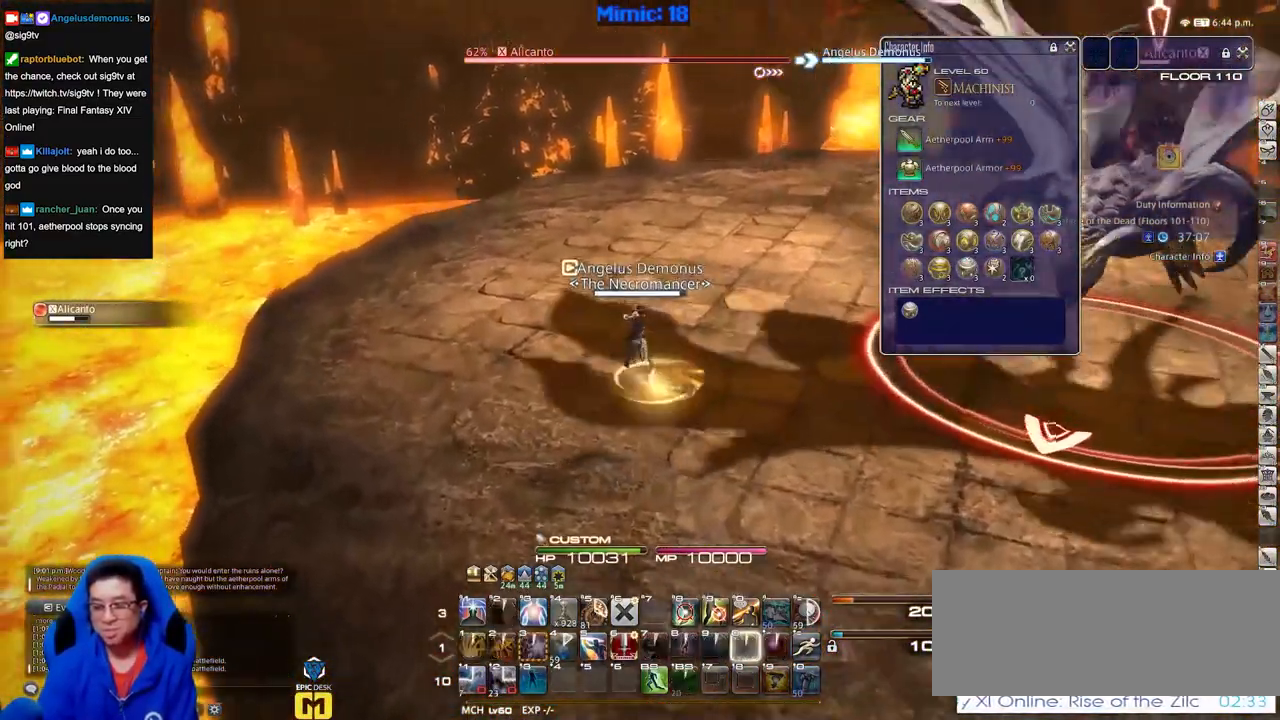
{"keys": ["a", "space", "w"], "events": [[501, "a", "down"], [501, "space", "down"]]}
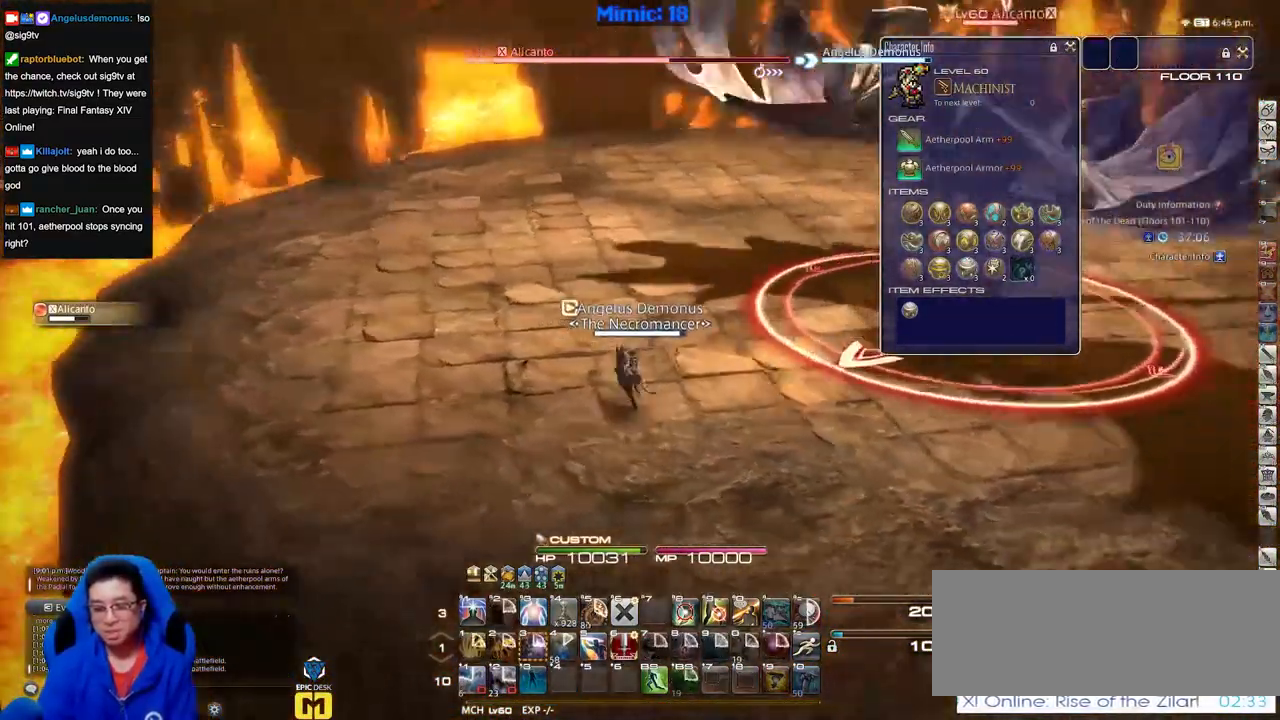
{"keys": ["w"], "events": [[133, "space", "up"], [233, "a", "up"]]}
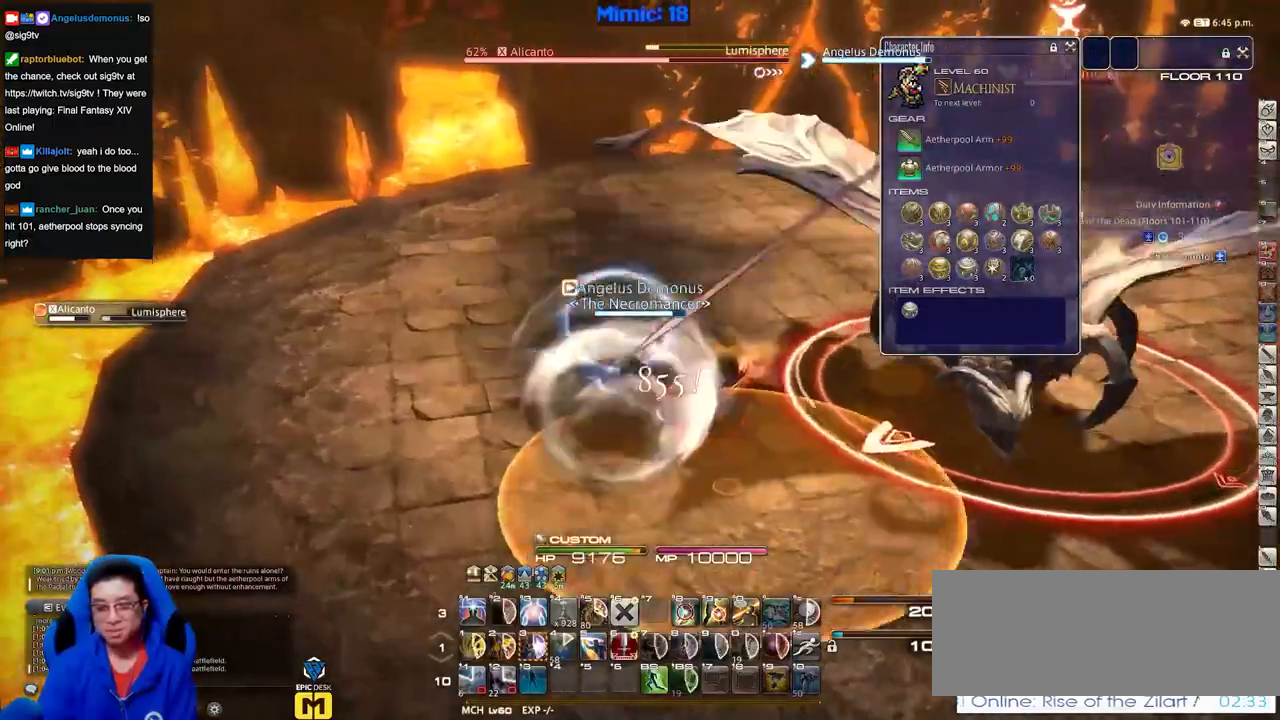
{"keys": ["a", "w"], "events": [[200, "a", "down"], [300, "space", "down"], [401, "space", "up"]]}
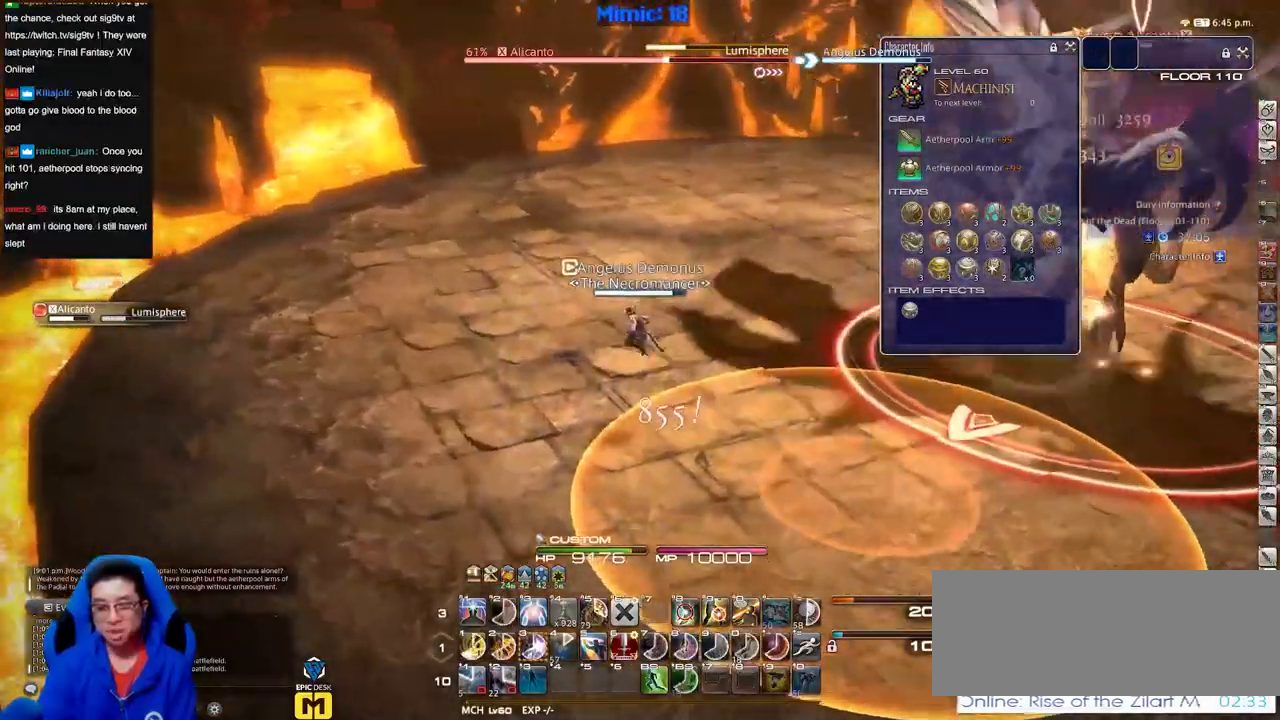
{"keys": ["a", "w"], "events": []}
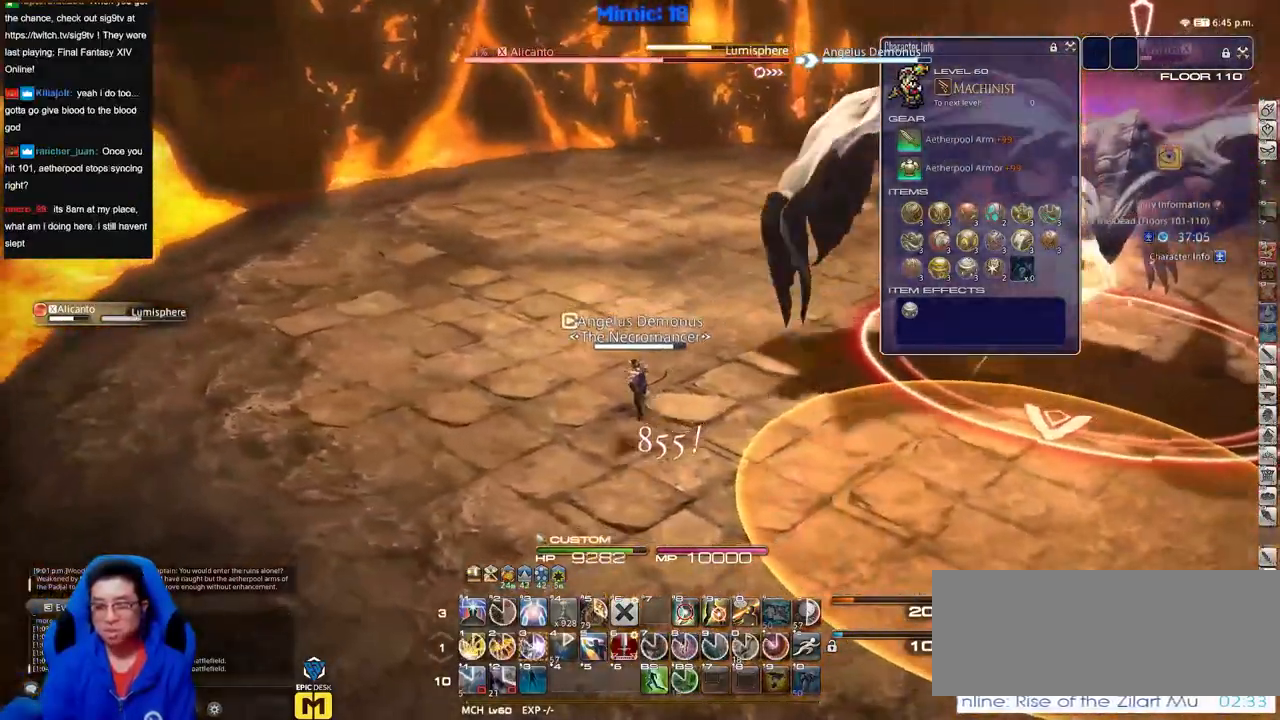
{"keys": ["a", "w"], "events": []}
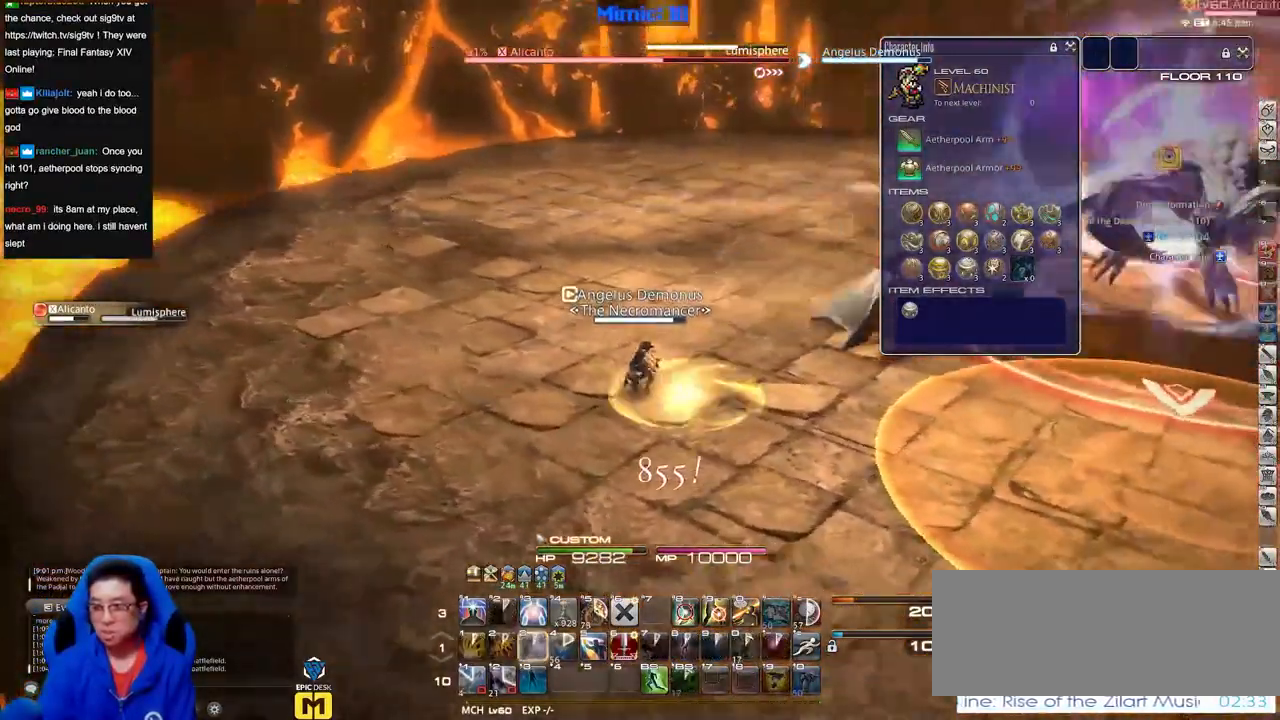
{"keys": ["a", "w"], "events": []}
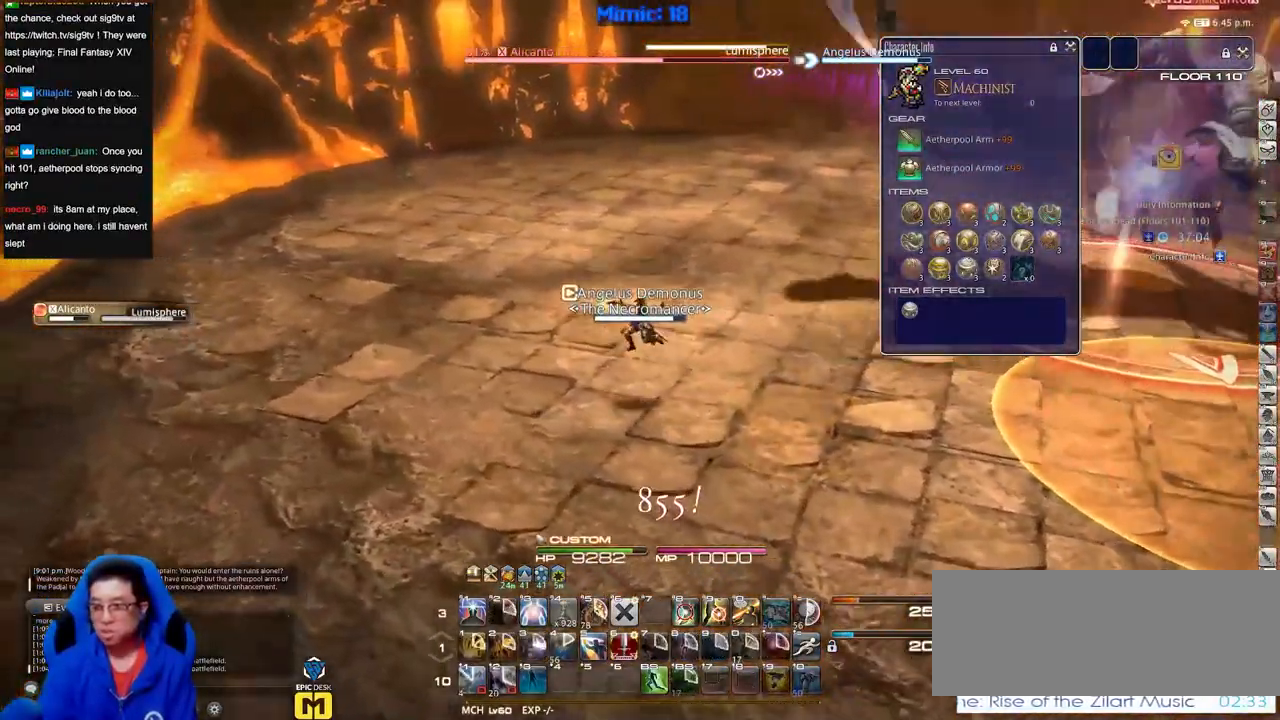
{"keys": ["a", "p", "w"], "events": [[367, "p", "down"]]}
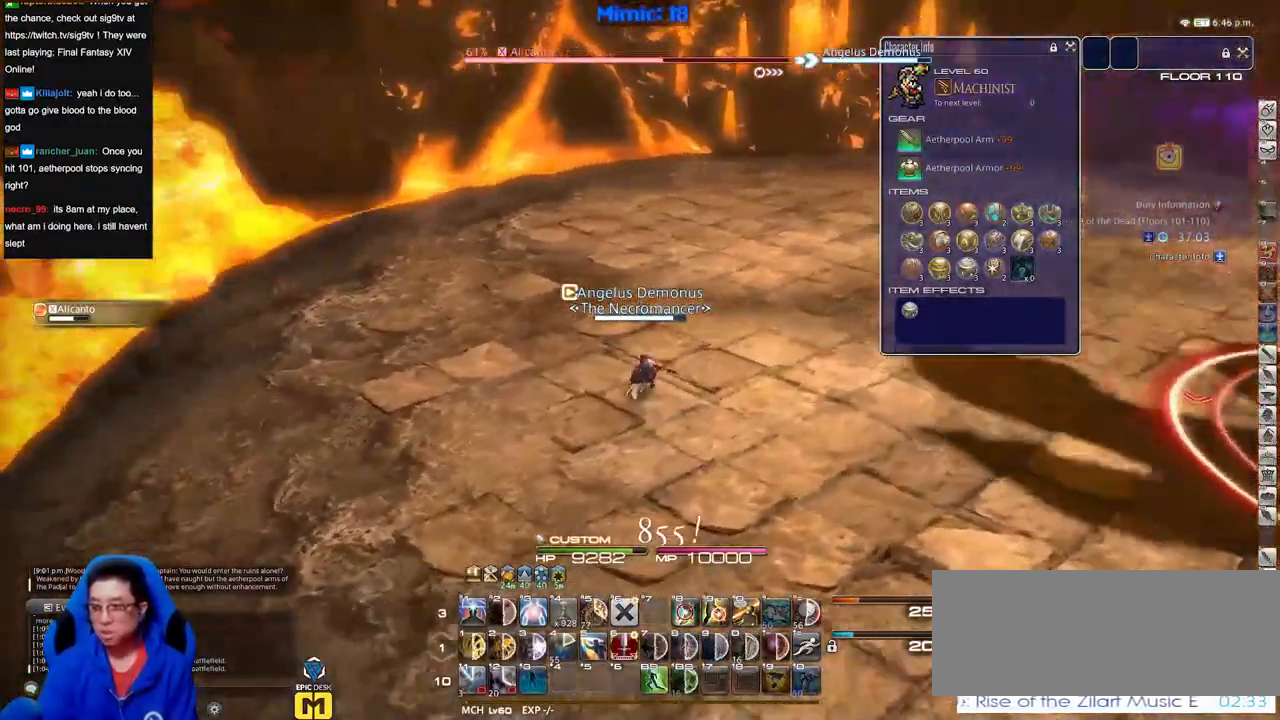
{"keys": ["d", "p", "w"], "events": [[283, "a", "up"], [333, "d", "down"], [333, "space", "down"], [467, "space", "up"]]}
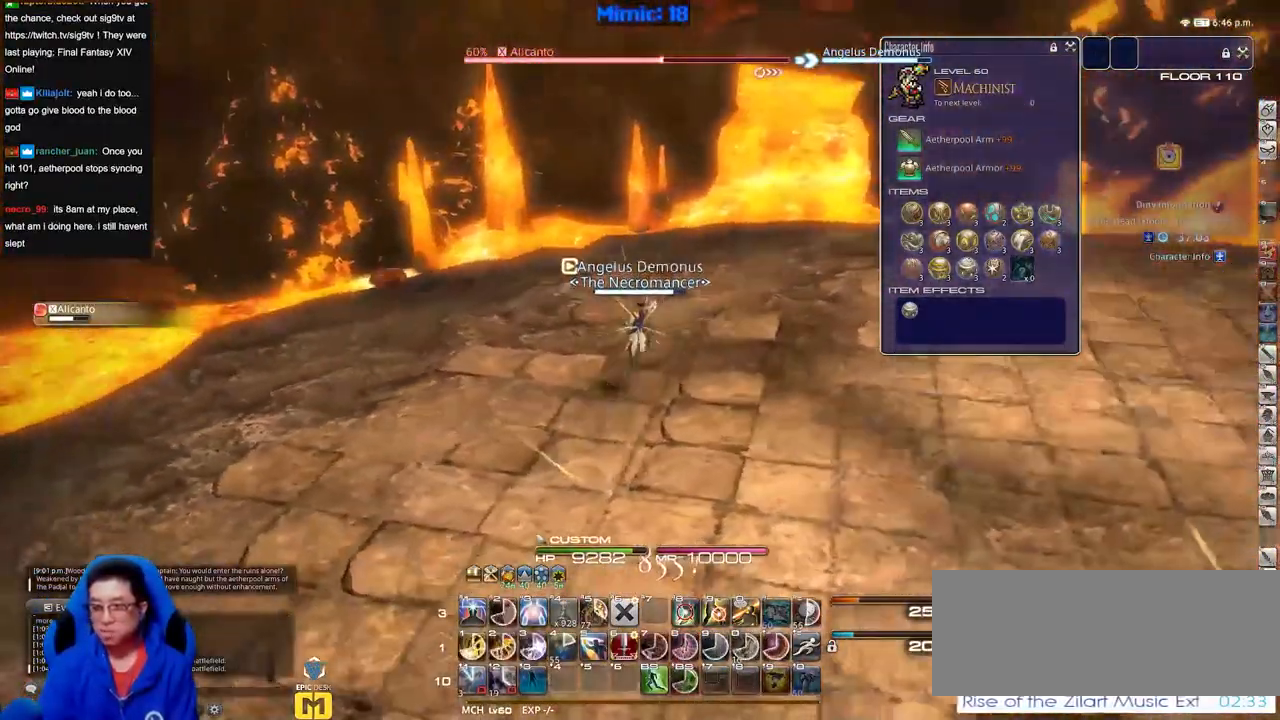
{"keys": ["d", "p", "w"], "events": [[17, "p", "up"], [401, "p", "down"]]}
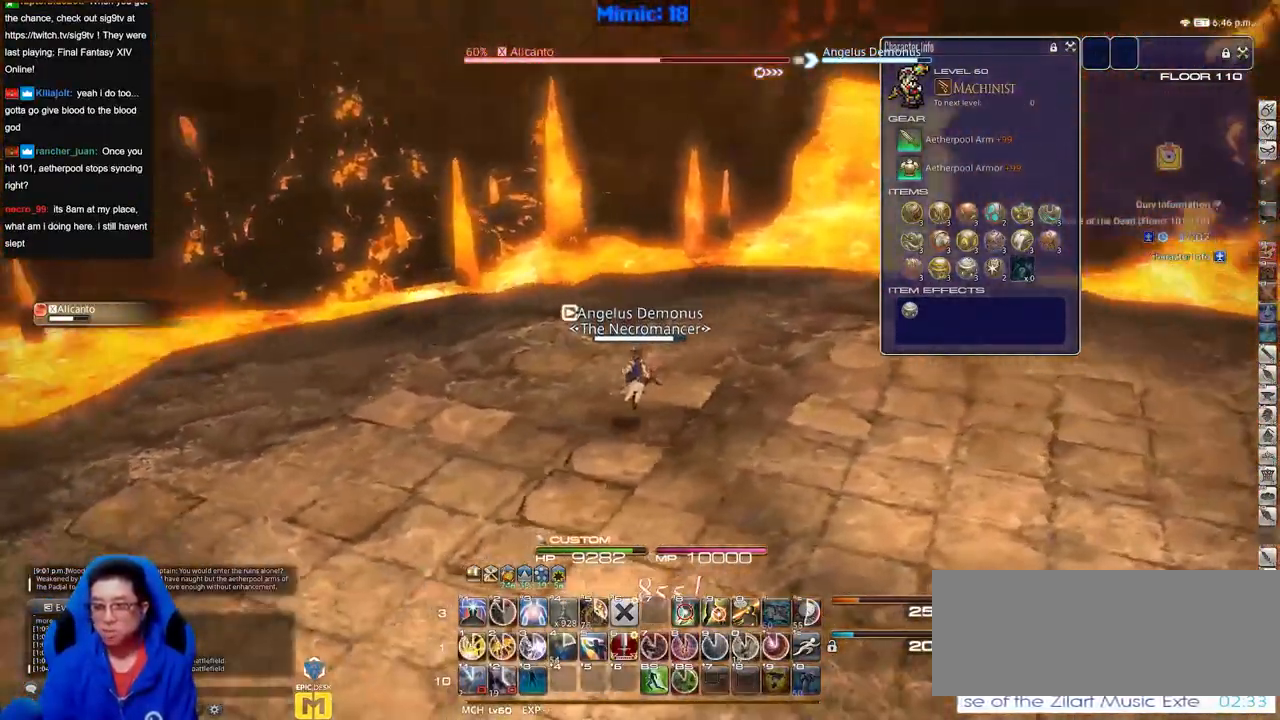
{"keys": ["d", "p"], "events": [[433, "w", "up"]]}
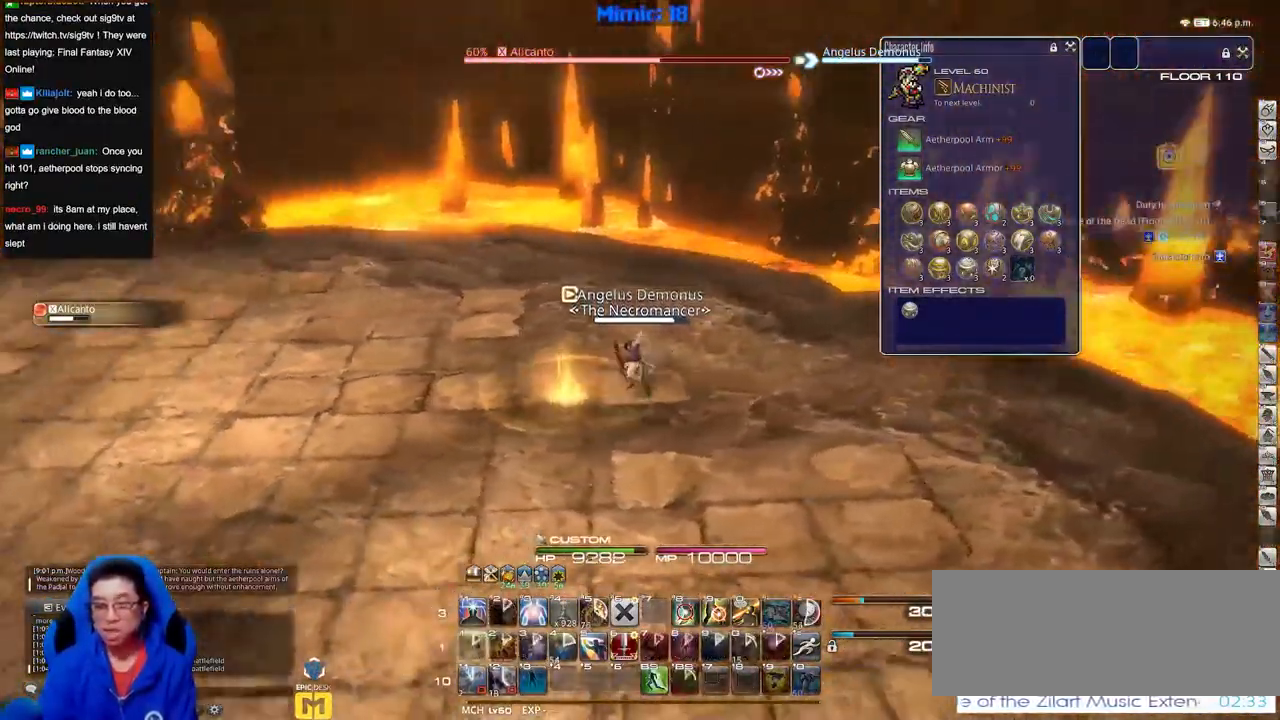
{"keys": ["p", "s"], "events": [[33, "s", "down"], [167, "d", "up"]]}
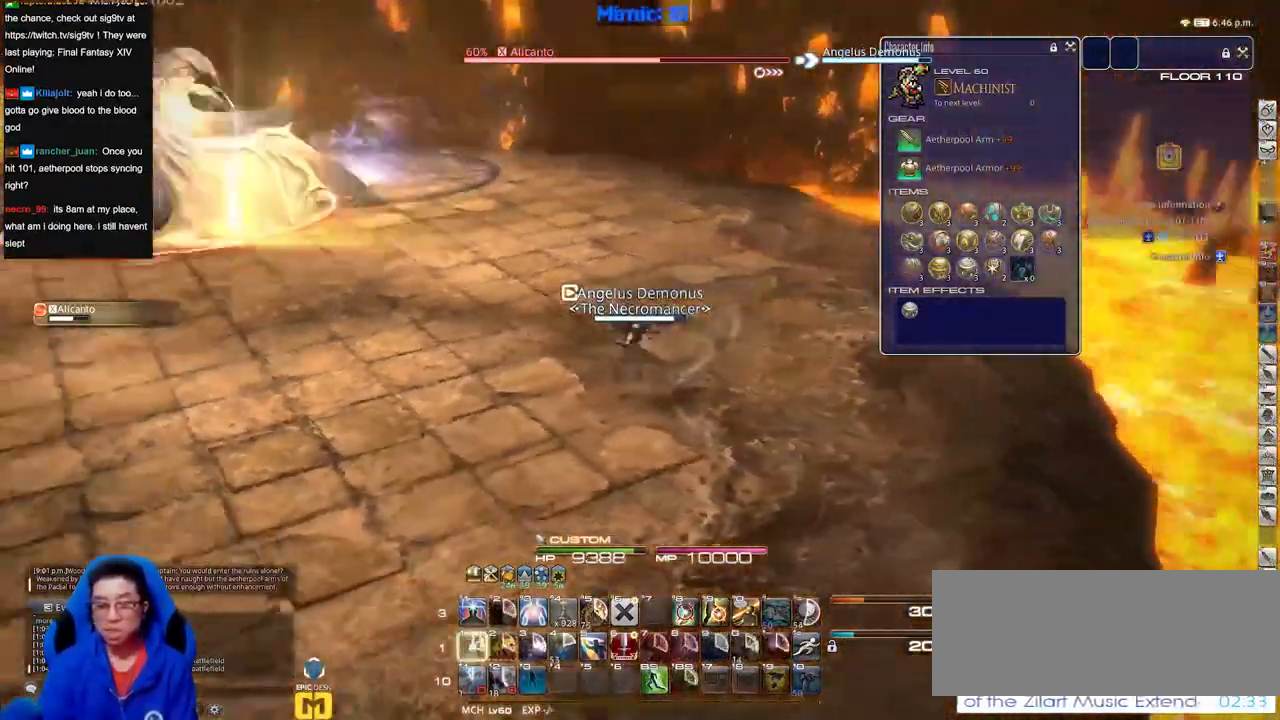
{"keys": ["a", "s"], "events": [[100, "p", "up"], [467, "a", "down"]]}
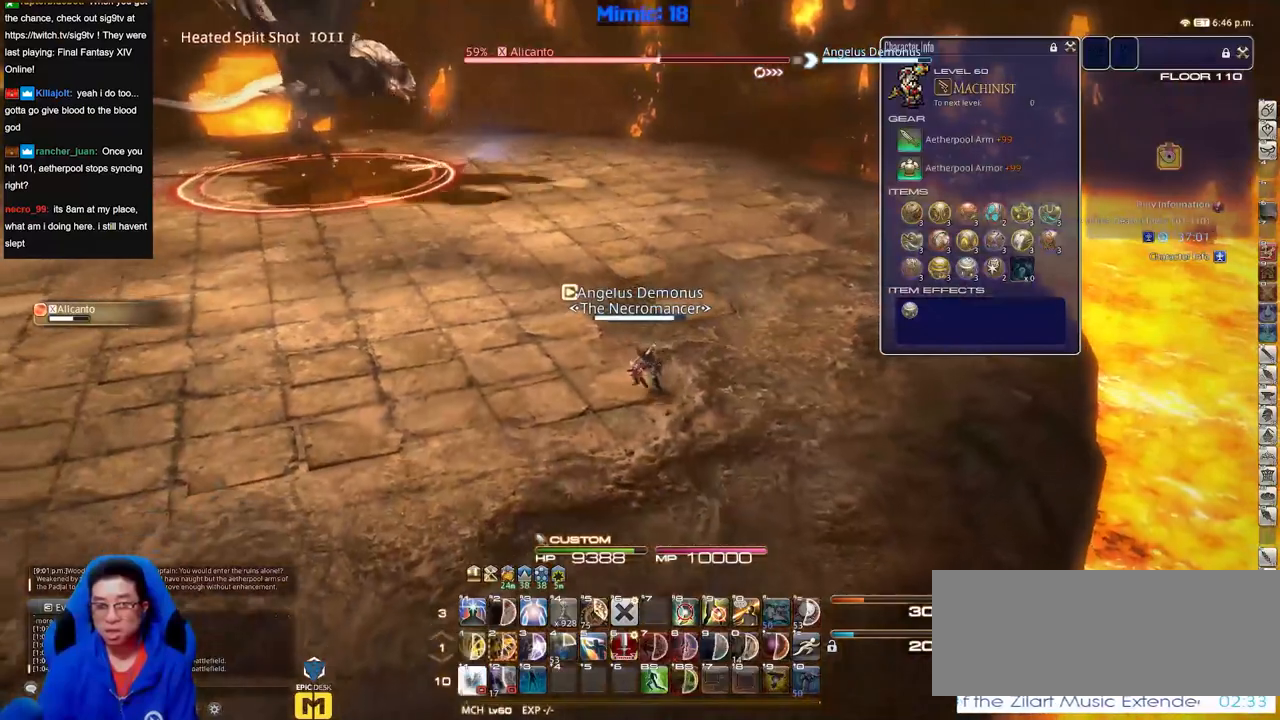
{"keys": ["a", "p"], "events": [[117, "p", "down"], [401, "s", "up"]]}
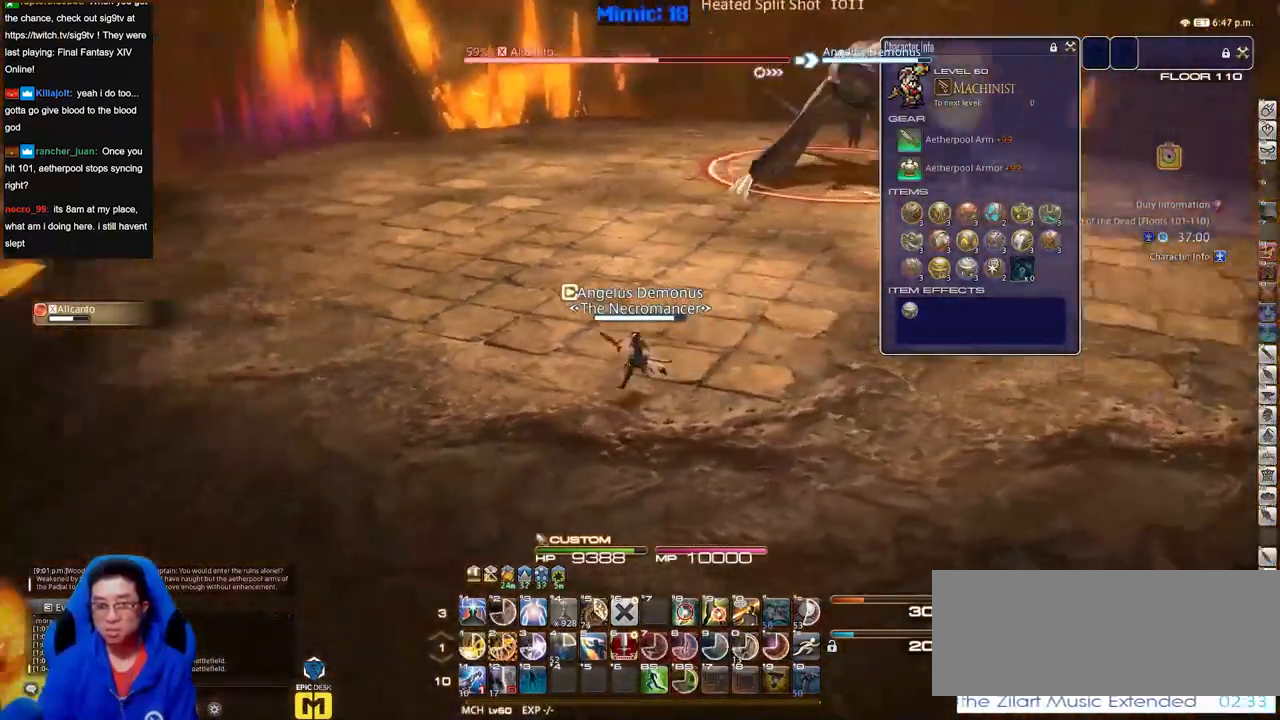
{"keys": ["a", "w"], "events": [[133, "w", "down"], [267, "p", "up"]]}
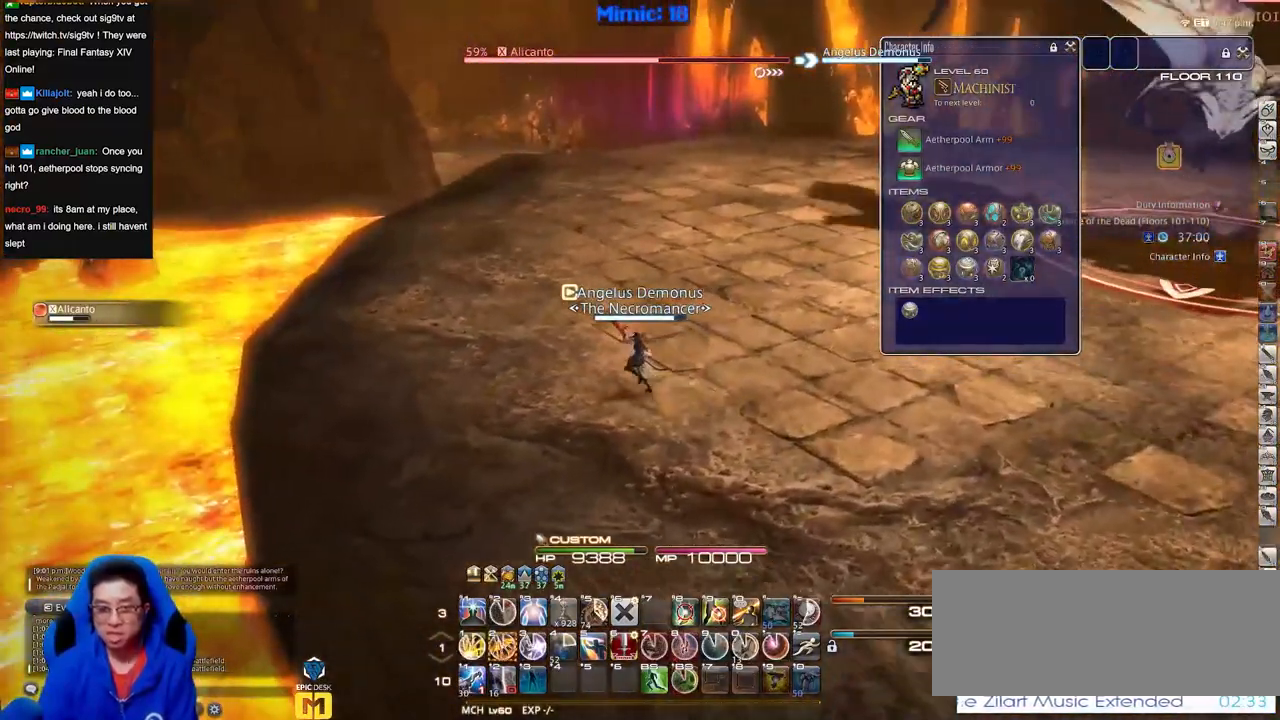
{"keys": ["a", "w"], "events": []}
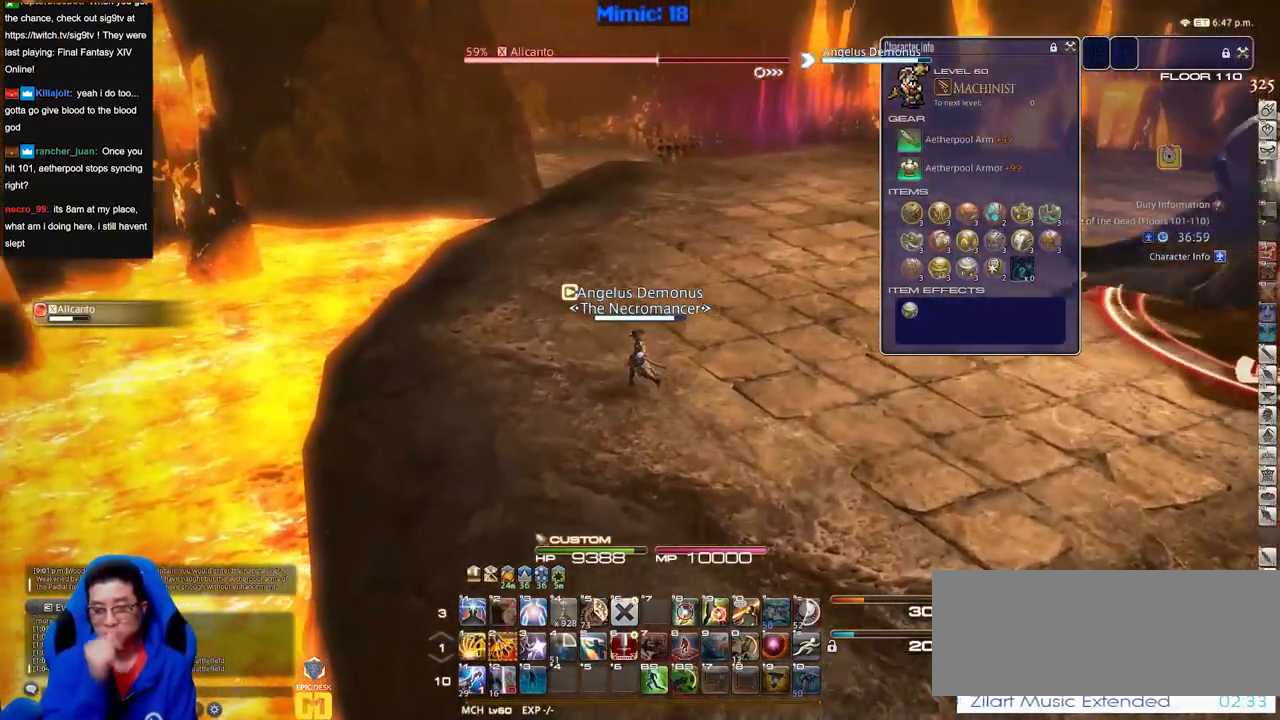
{"keys": ["w"], "events": [[66, "a", "up"]]}
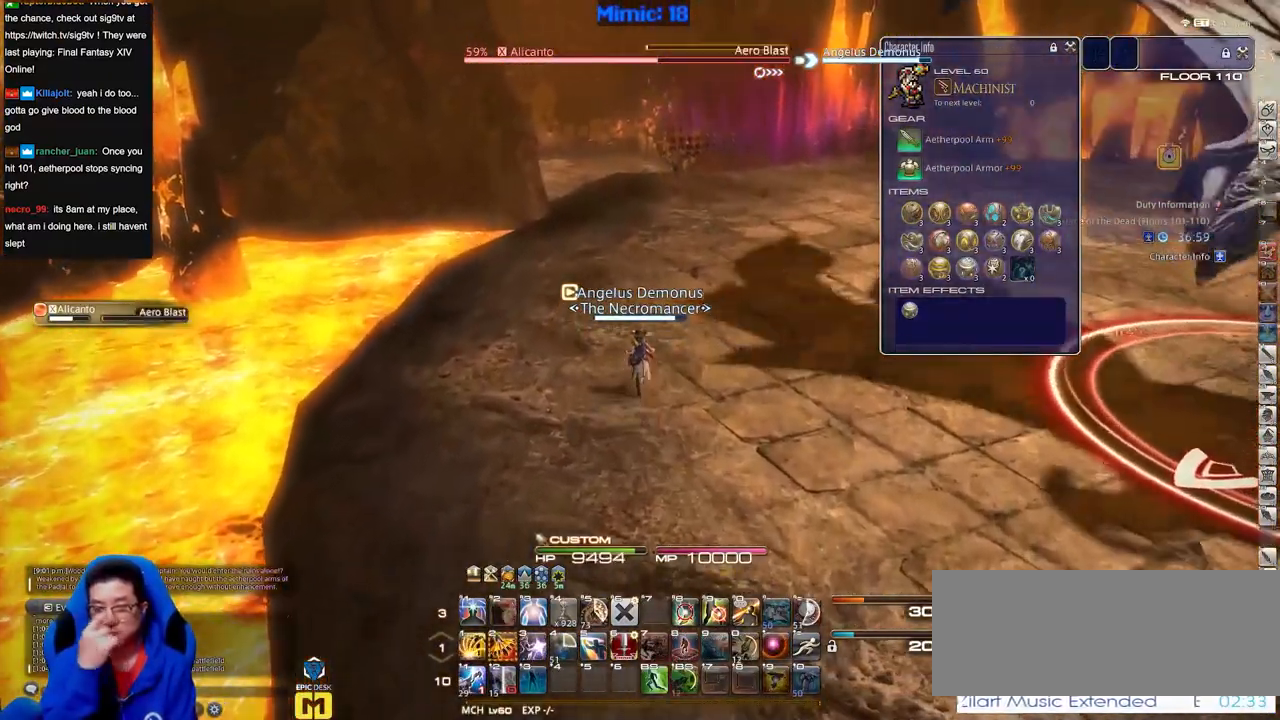
{"keys": ["w"], "events": []}
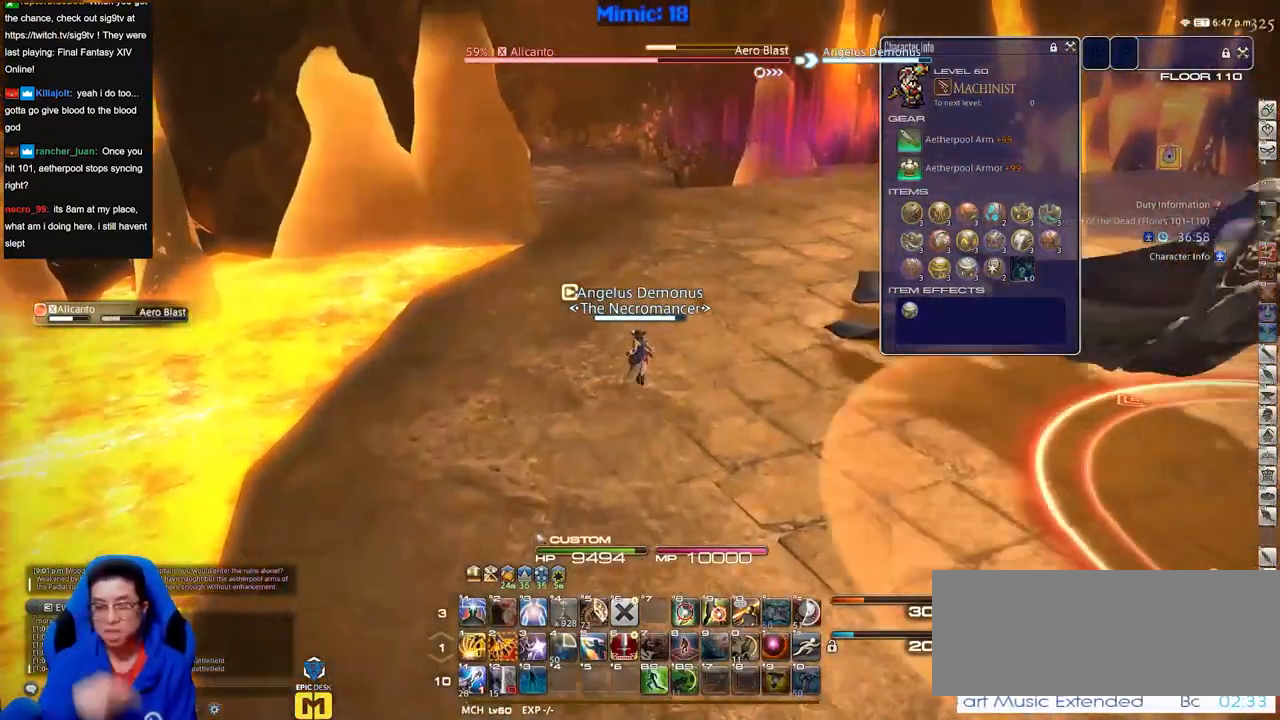
{"keys": ["w"], "events": []}
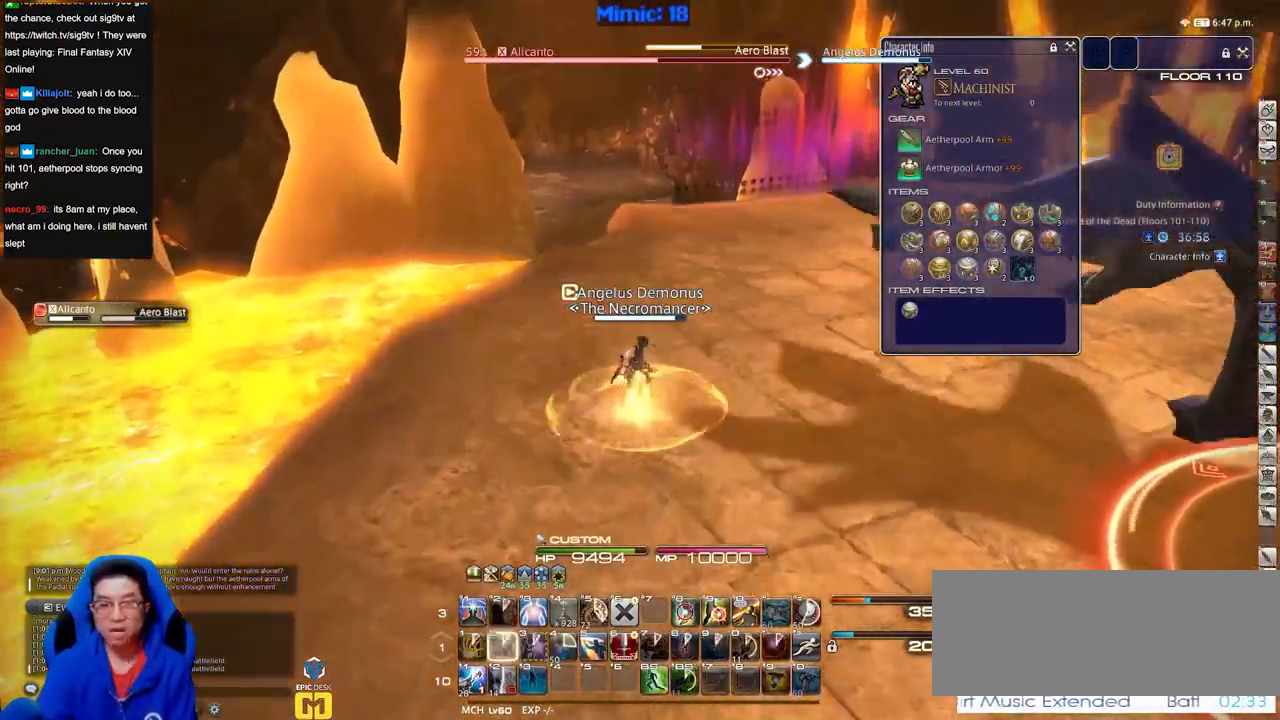
{"keys": ["w"], "events": [[67, "p", "down"], [117, "d", "down"], [150, "space", "down"], [250, "p", "up"], [350, "space", "up"], [401, "d", "up"]]}
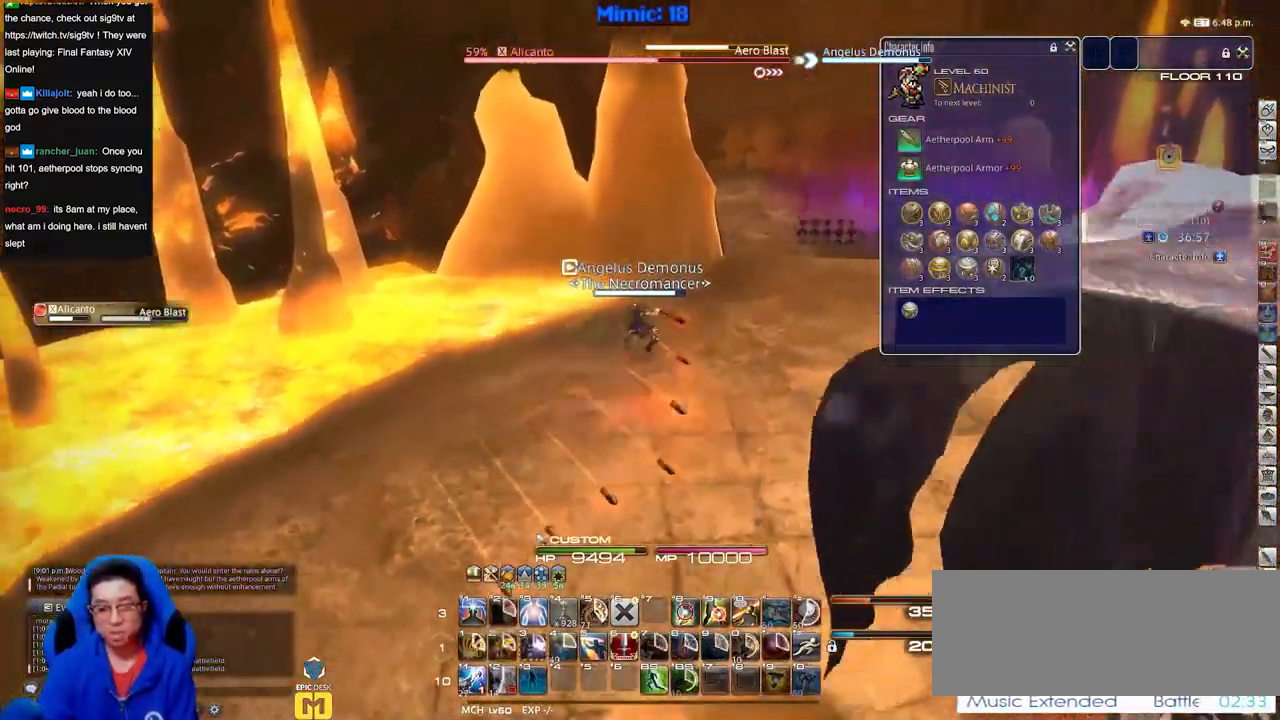
{"keys": ["d", "space", "w"], "events": [[450, "d", "down"], [500, "space", "down"]]}
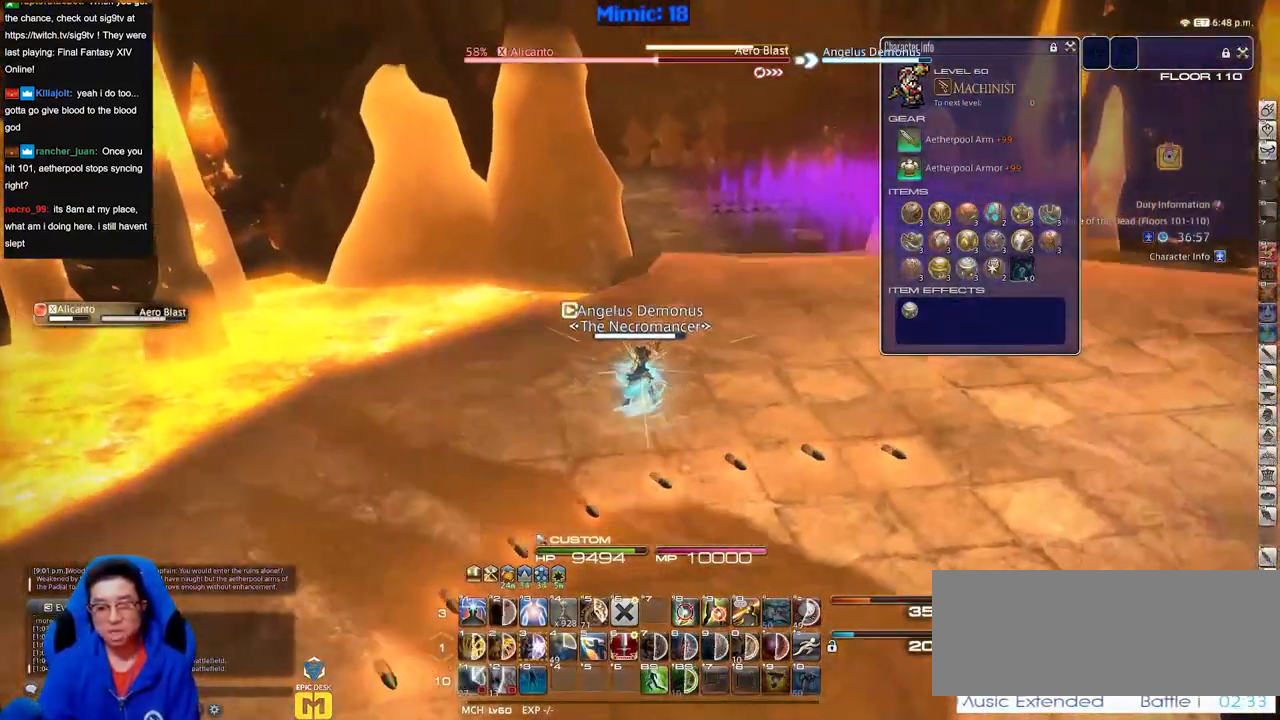
{"keys": ["w"], "events": [[134, "space", "up"], [334, "d", "up"]]}
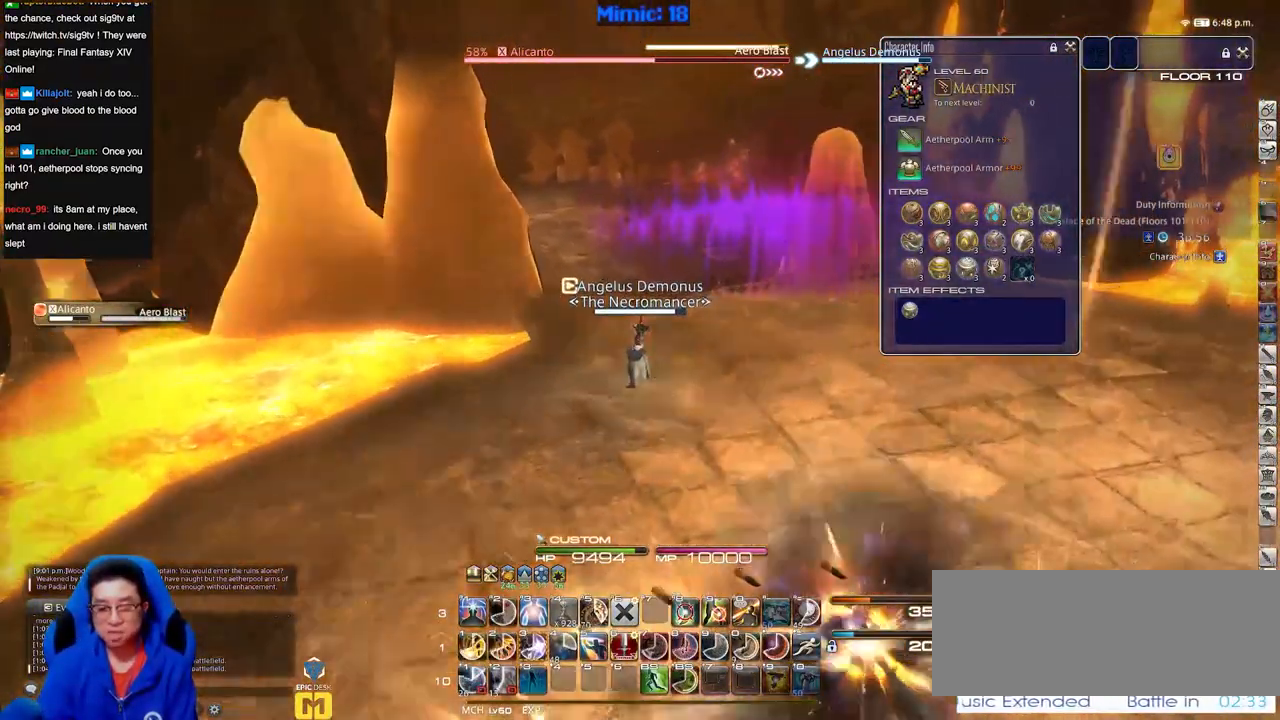
{"keys": ["w"], "events": [[200, "d", "down"], [300, "space", "down"], [433, "d", "up"], [433, "space", "up"]]}